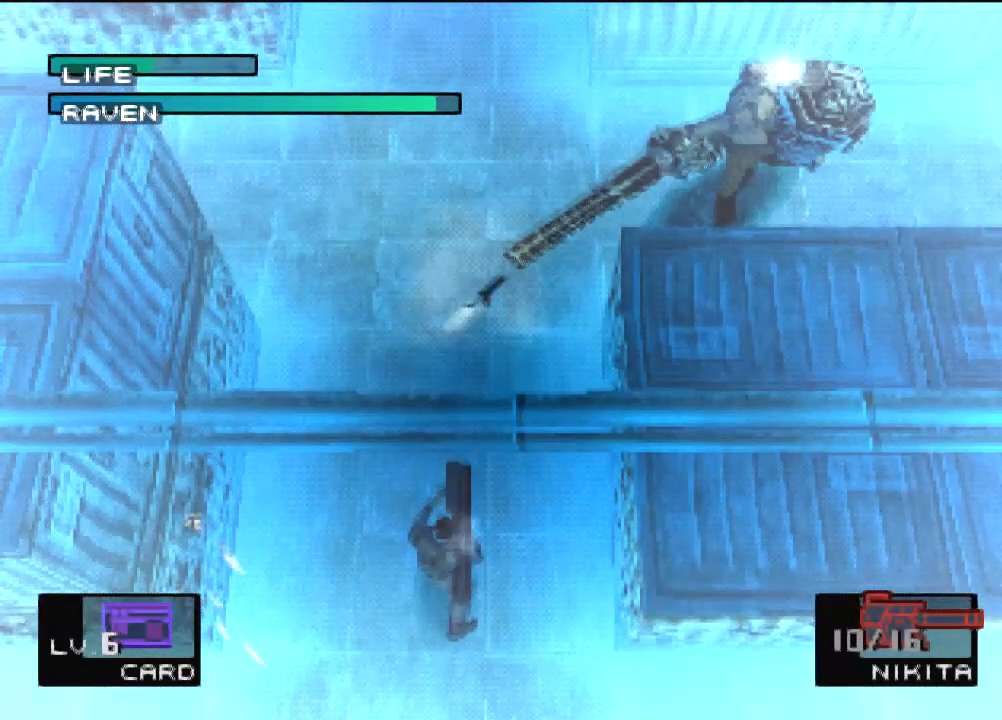
Gameplay with a controller (PlayStation layout); each line is a JSON object with the inputs held at the frame after it. "events" lists button and stick changes between this image and that frame as [ms after this image, input, new state], when the widget could be followed in between. Not read: L3 R3 right_stick.
{"buttons": ["DPAD_UP", "DPAD_RIGHT"], "left_stick": "center", "events": []}
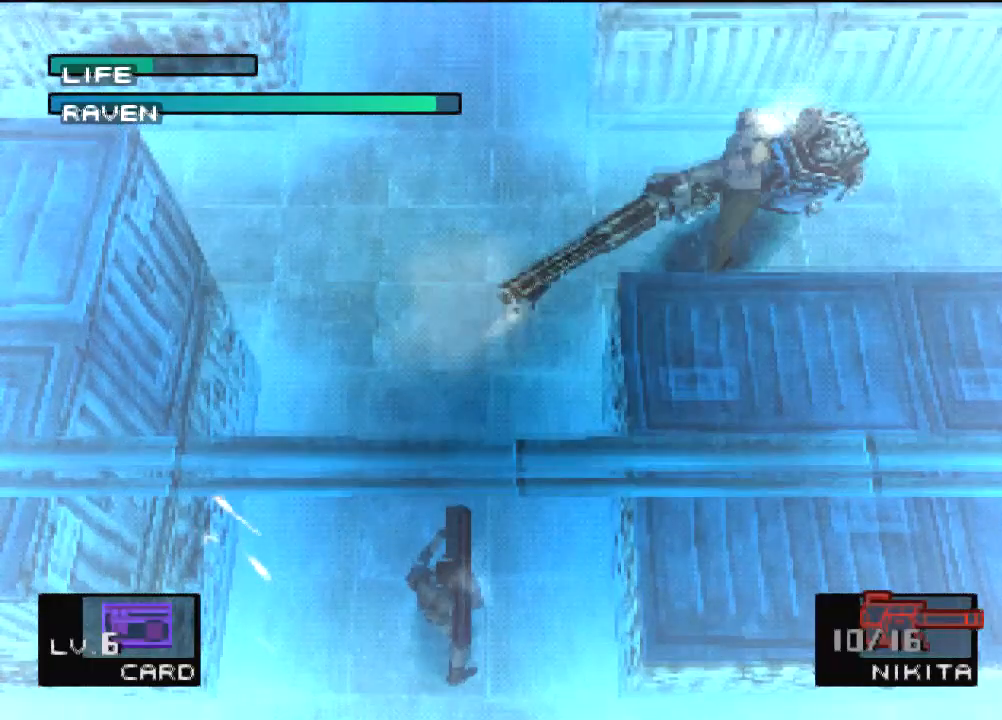
{"buttons": ["DPAD_UP", "DPAD_RIGHT"], "left_stick": "center", "events": []}
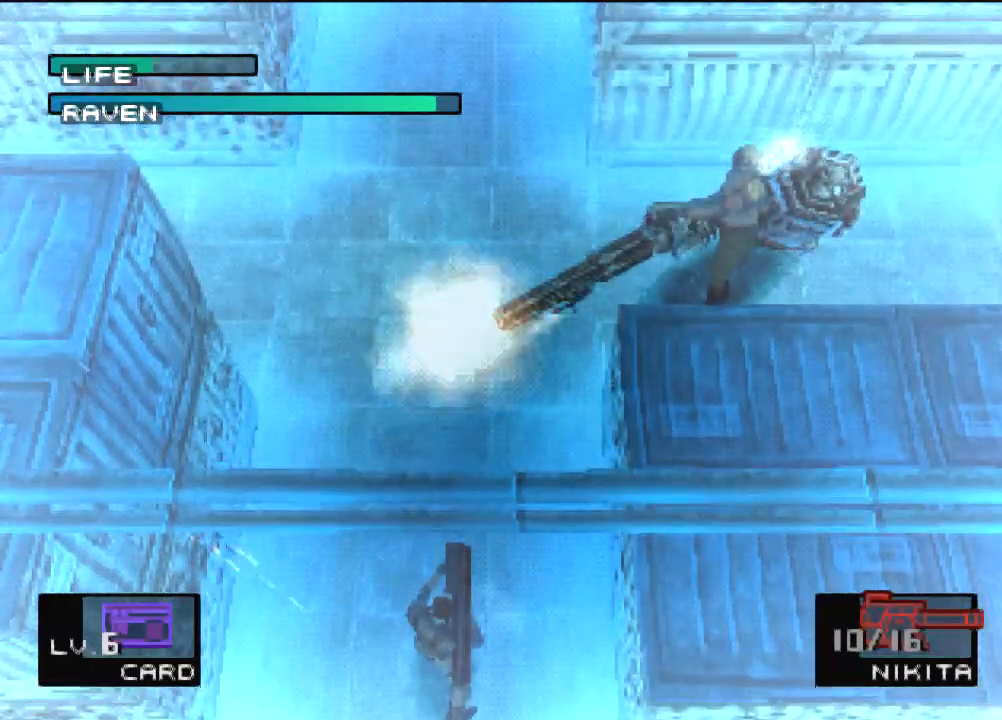
{"buttons": ["DPAD_UP", "DPAD_RIGHT"], "left_stick": "center", "events": []}
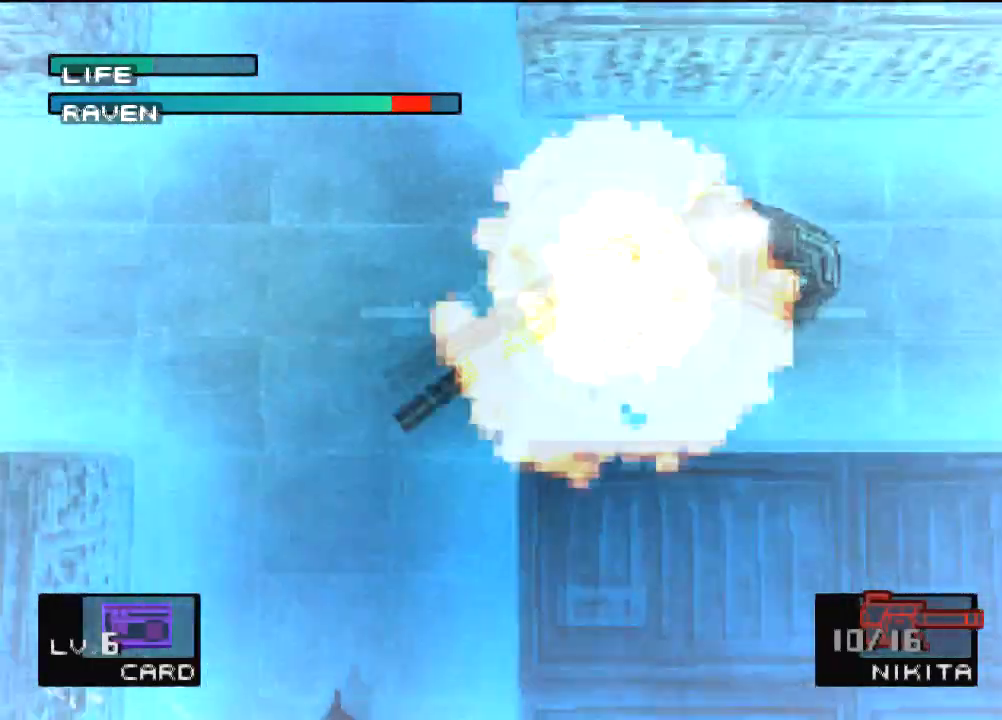
{"buttons": ["R1"], "left_stick": "center", "events": [[67, "DPAD_RIGHT", "up"], [100, "DPAD_UP", "up"], [401, "R1", "down"], [434, "R2", "down"], [501, "R2", "up"]]}
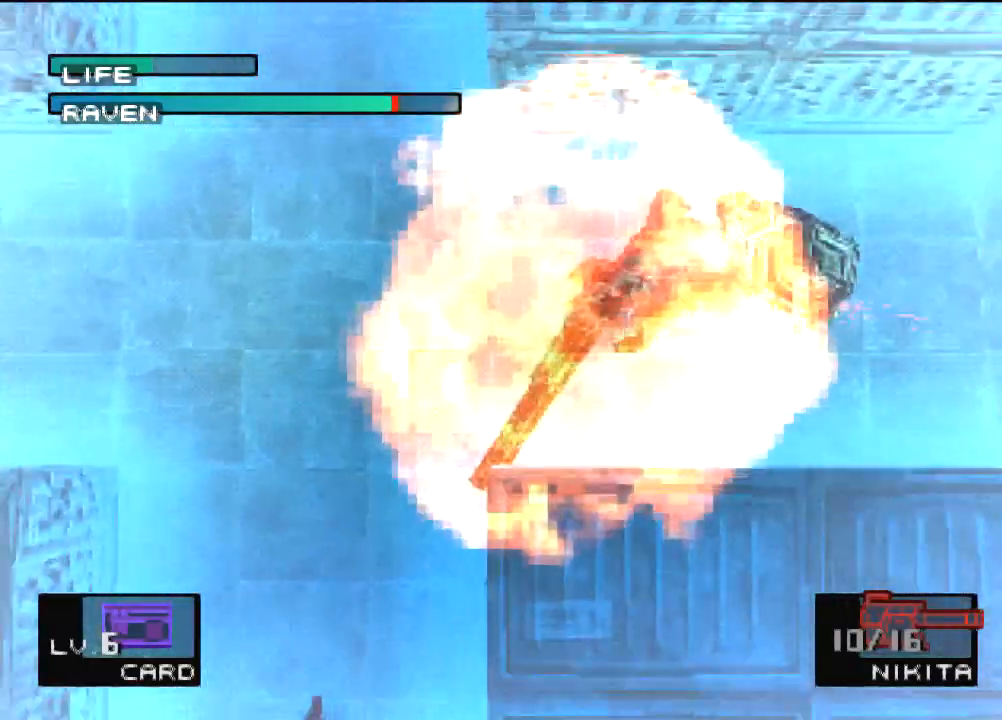
{"buttons": ["SQUARE"], "left_stick": "center", "events": [[33, "R1", "up"], [66, "R1", "down"], [66, "R2", "down"], [166, "R2", "up"], [200, "R1", "up"], [300, "SQUARE", "down"], [400, "SQUARE", "up"], [467, "SQUARE", "down"]]}
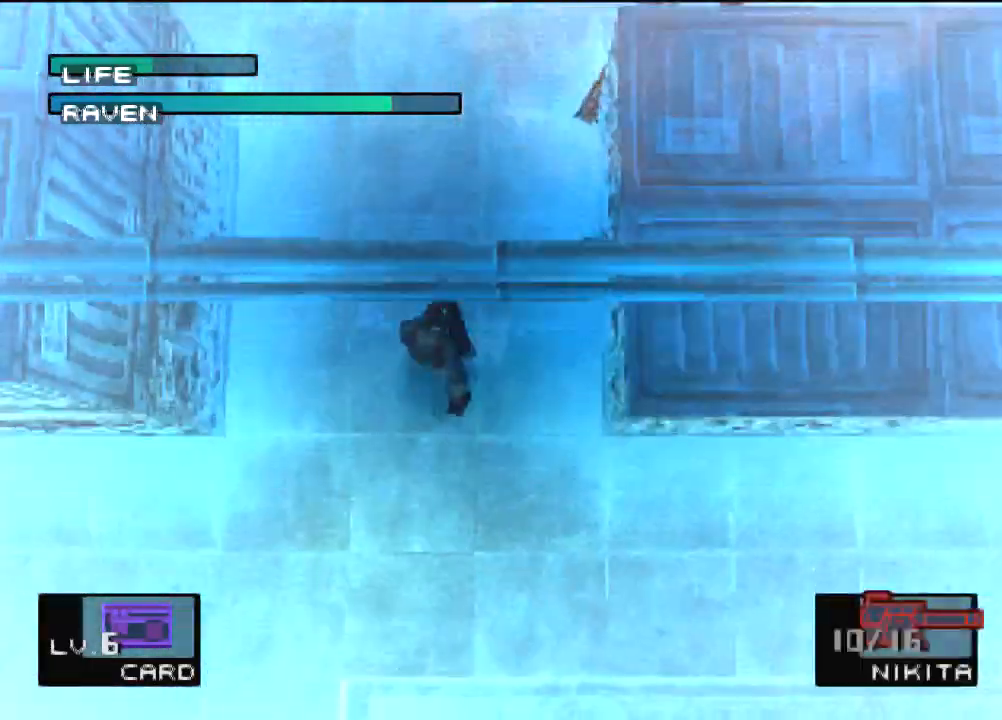
{"buttons": [], "left_stick": "center", "events": [[100, "SQUARE", "up"]]}
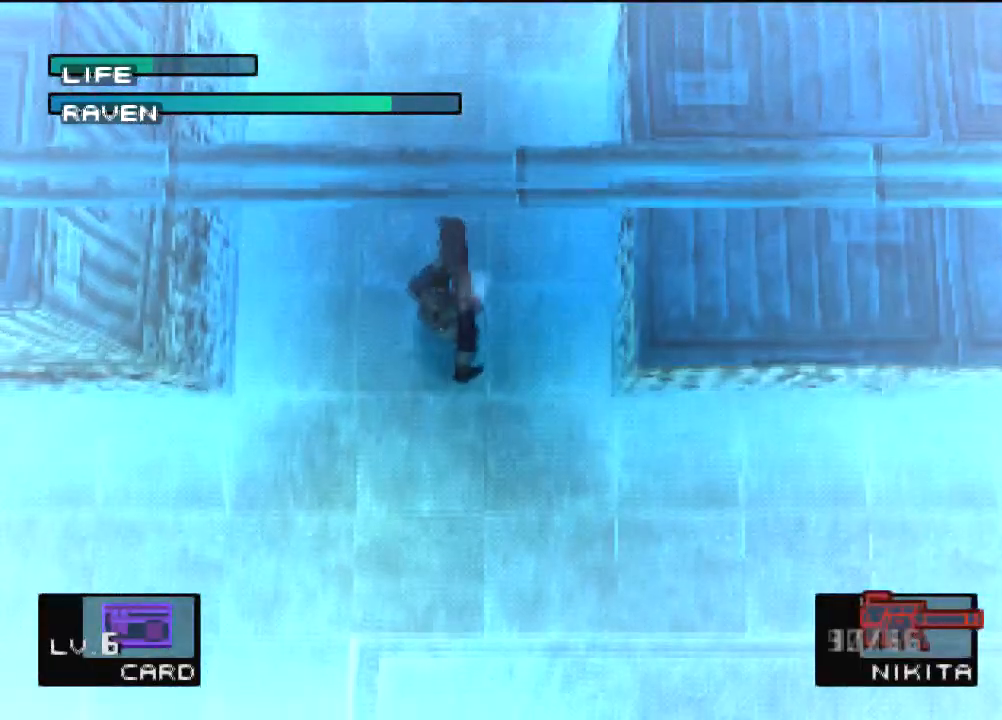
{"buttons": [], "left_stick": "center", "events": []}
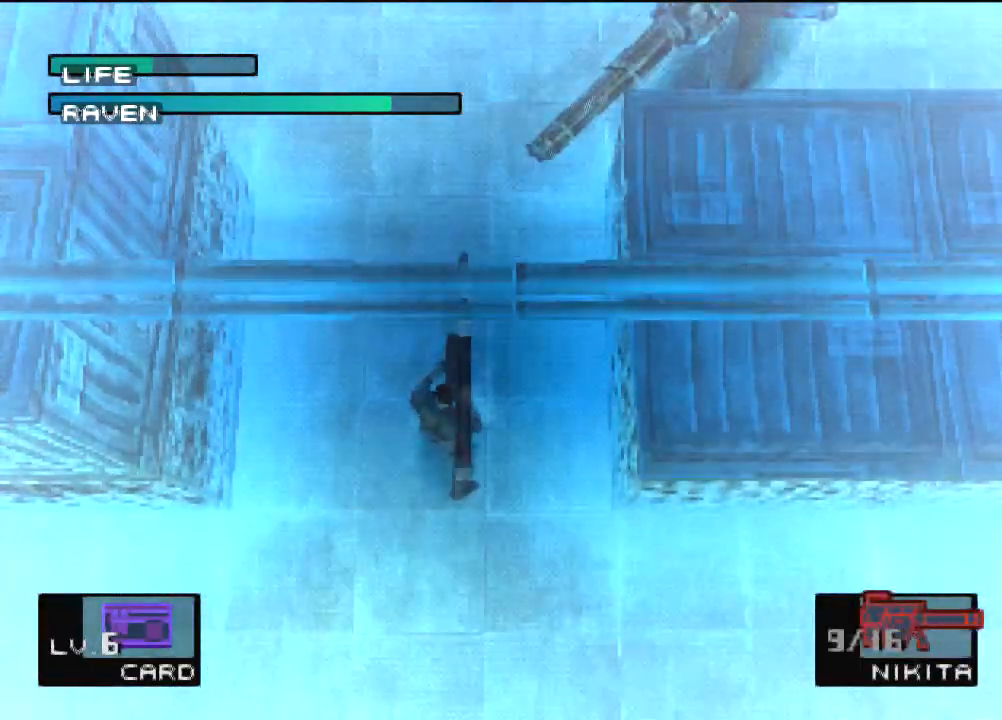
{"buttons": ["DPAD_UP", "DPAD_RIGHT"], "left_stick": "center", "events": [[467, "DPAD_RIGHT", "down"], [501, "DPAD_UP", "down"]]}
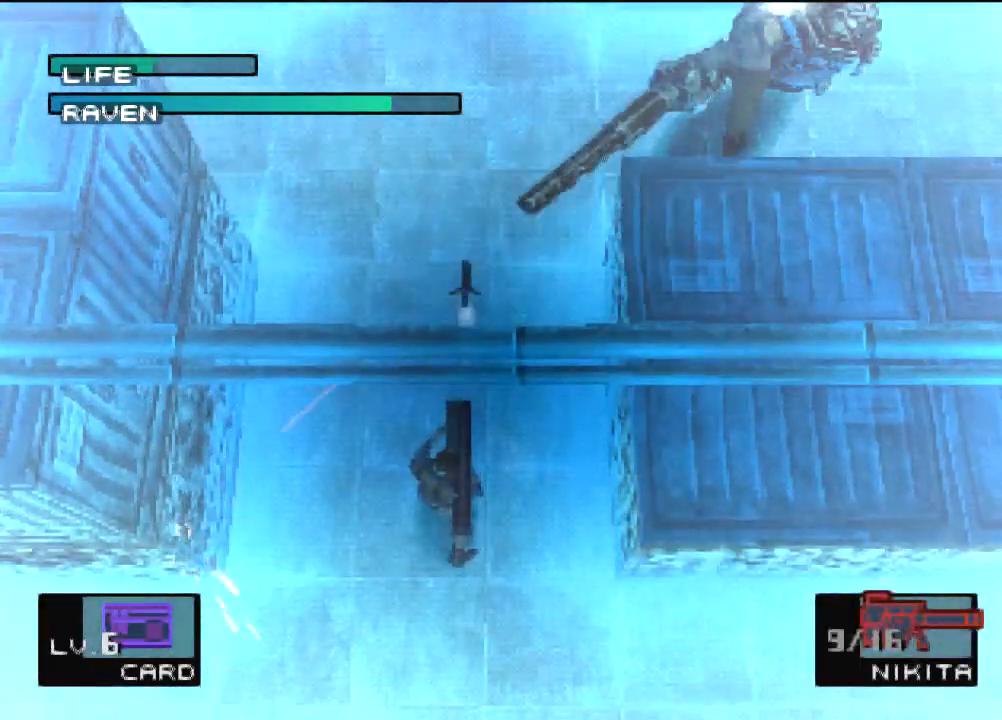
{"buttons": ["DPAD_UP", "DPAD_RIGHT"], "left_stick": "center", "events": []}
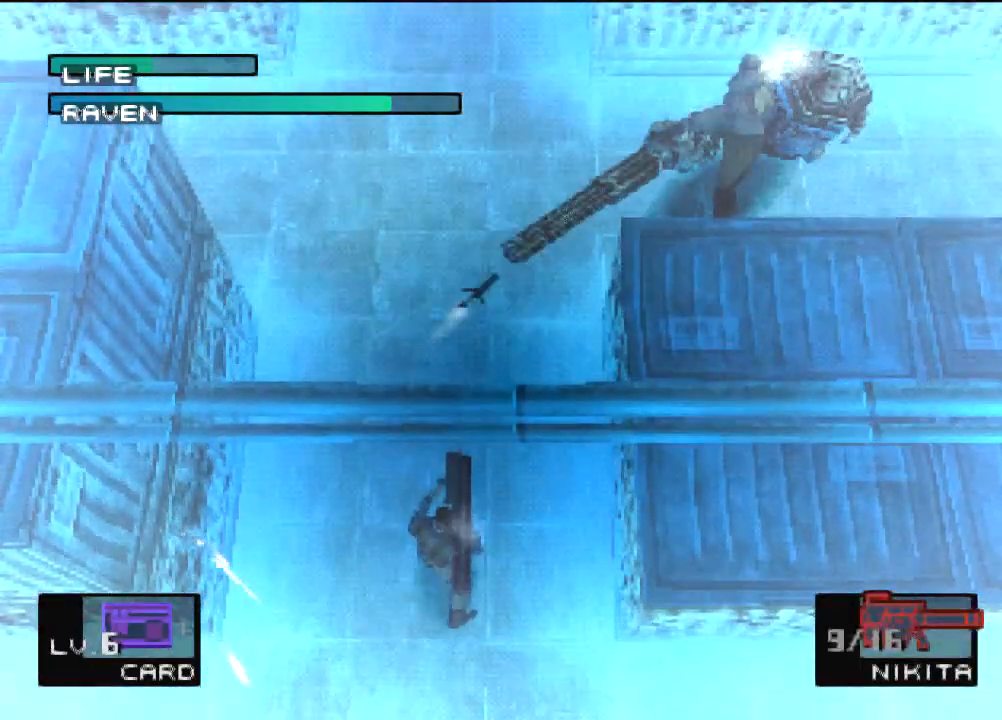
{"buttons": ["DPAD_UP", "DPAD_RIGHT"], "left_stick": "center", "events": []}
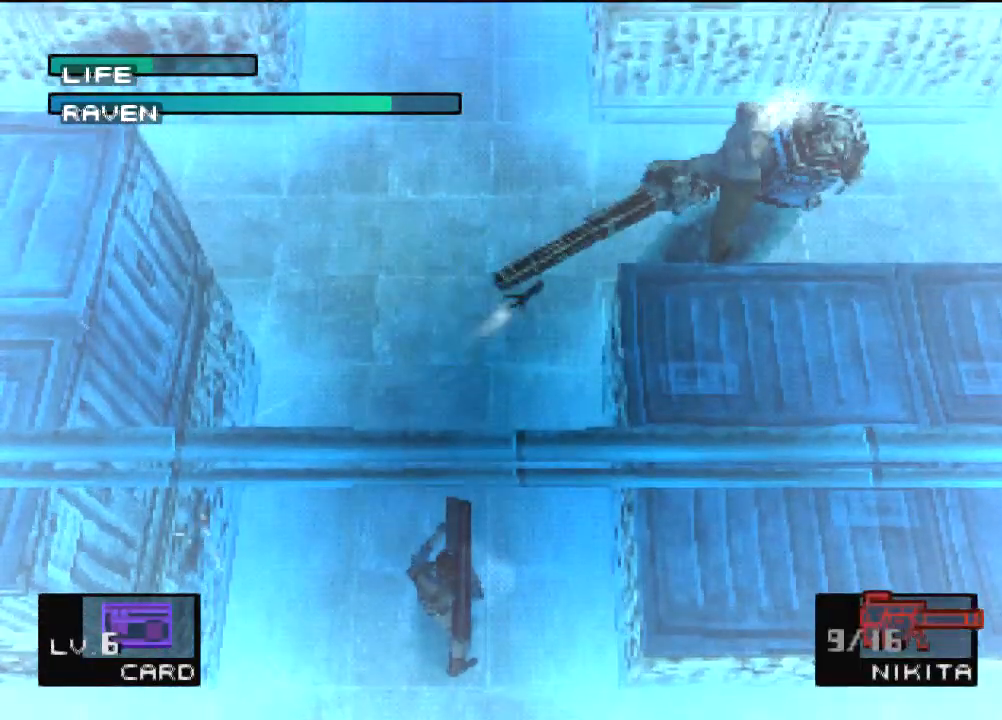
{"buttons": ["DPAD_UP", "DPAD_RIGHT"], "left_stick": "center", "events": []}
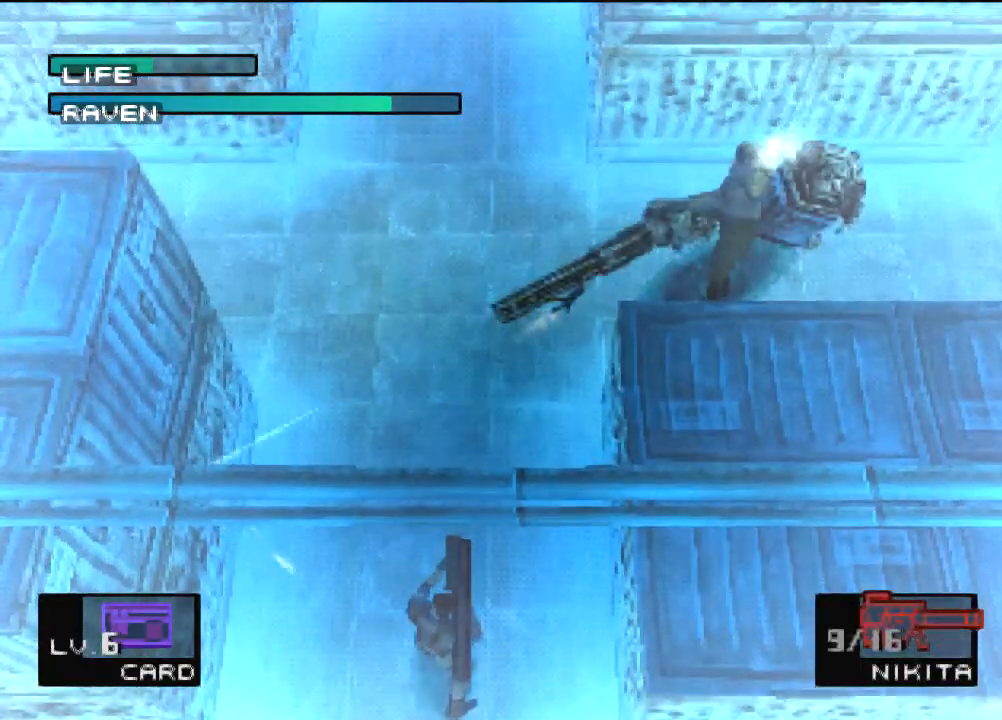
{"buttons": ["DPAD_UP", "DPAD_RIGHT"], "left_stick": "center", "events": []}
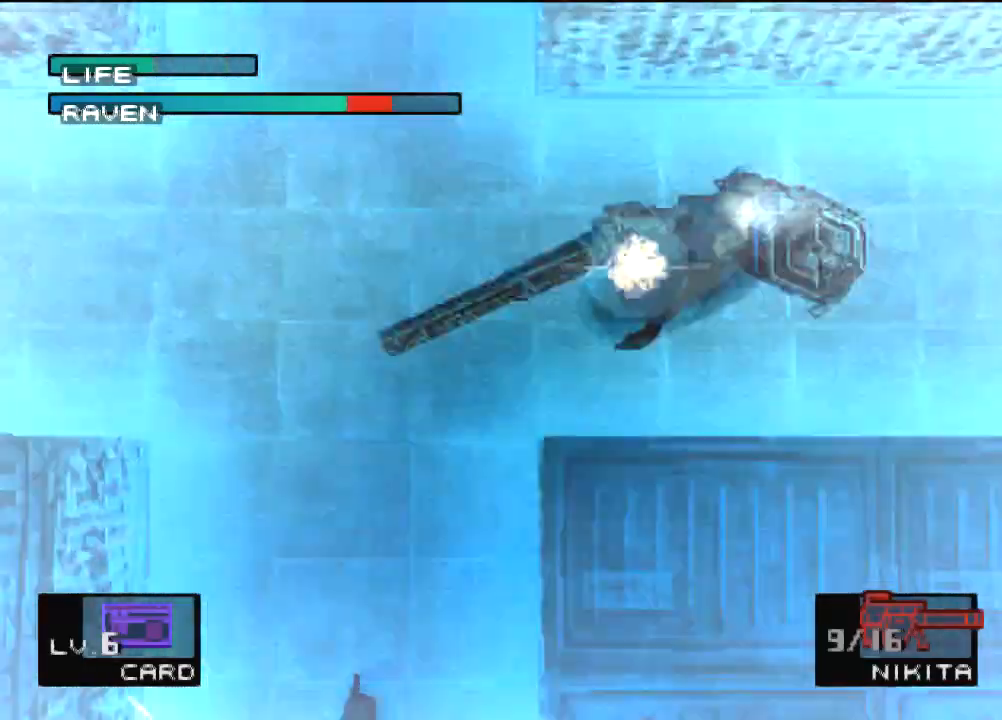
{"buttons": [], "left_stick": "center", "events": [[166, "DPAD_RIGHT", "up"], [166, "DPAD_UP", "up"]]}
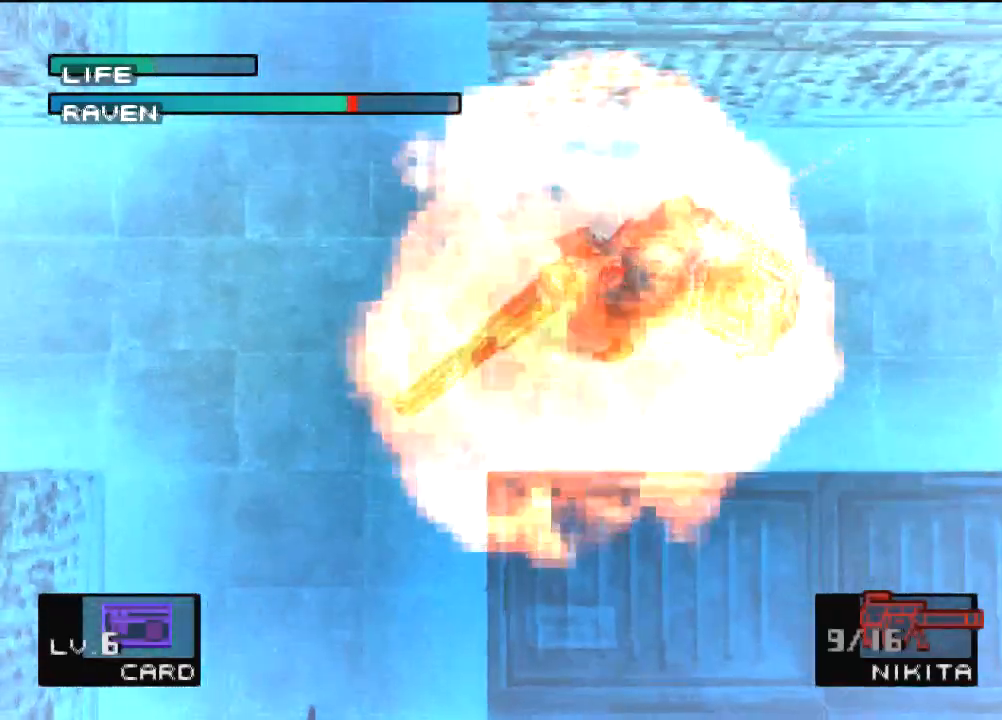
{"buttons": ["SQUARE"], "left_stick": "center", "events": [[167, "R1", "down"], [267, "R1", "up"], [334, "R1", "down"], [401, "R1", "up"], [501, "SQUARE", "down"]]}
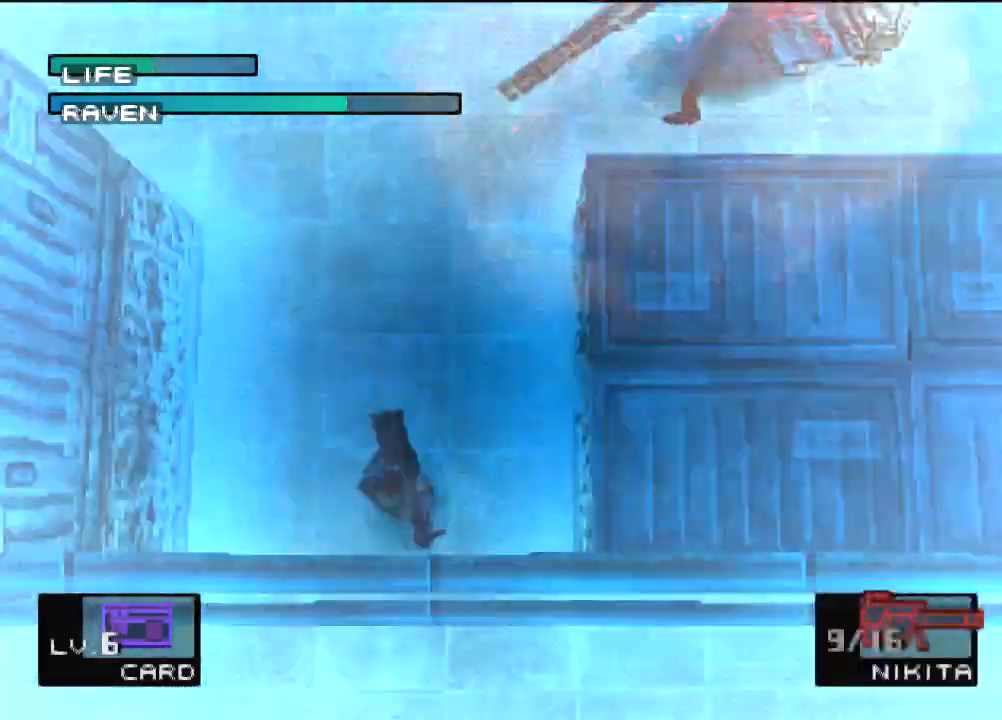
{"buttons": [], "left_stick": "center", "events": [[133, "SQUARE", "up"], [200, "SQUARE", "down"], [300, "SQUARE", "up"]]}
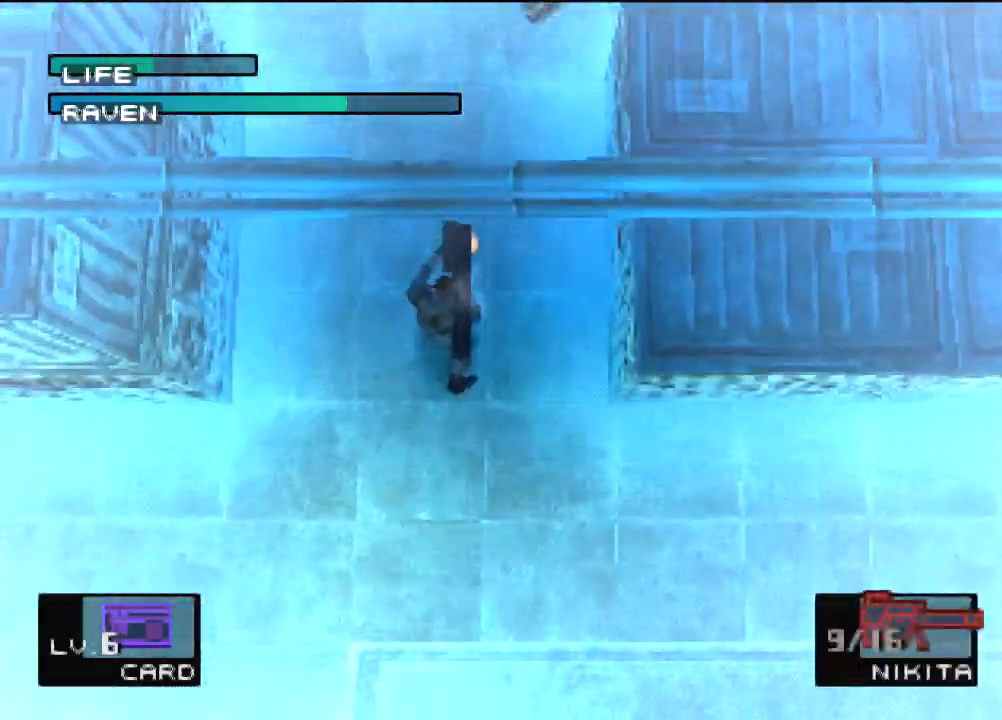
{"buttons": [], "left_stick": "center", "events": []}
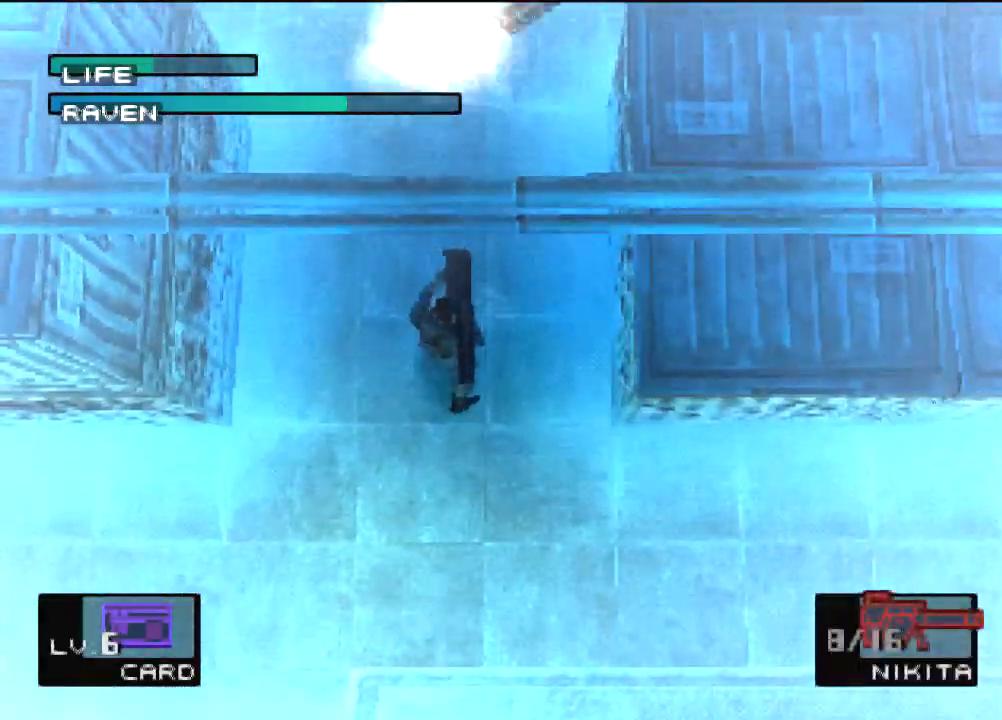
{"buttons": [], "left_stick": "center", "events": []}
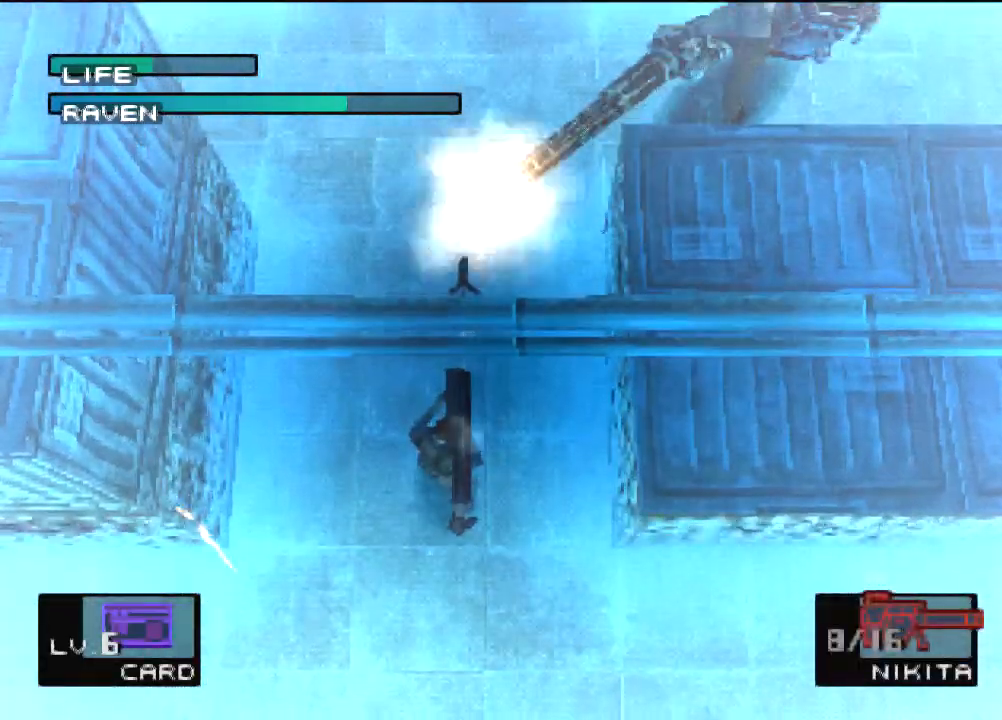
{"buttons": ["DPAD_UP", "DPAD_RIGHT"], "left_stick": "center", "events": [[267, "DPAD_RIGHT", "down"], [267, "DPAD_UP", "down"]]}
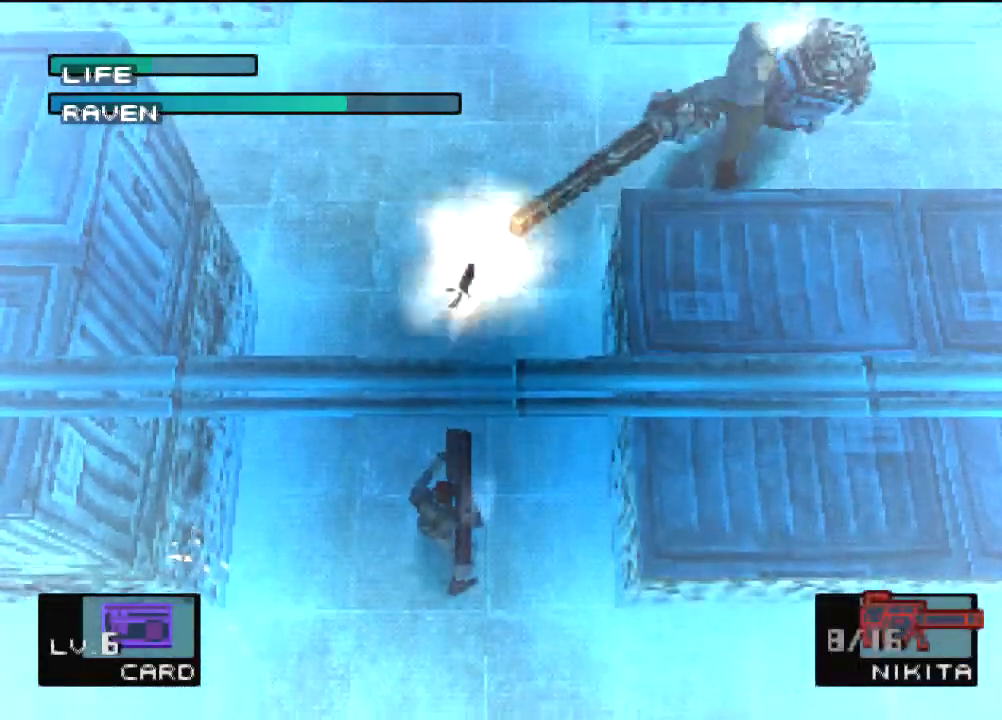
{"buttons": ["DPAD_UP", "DPAD_RIGHT"], "left_stick": "center", "events": []}
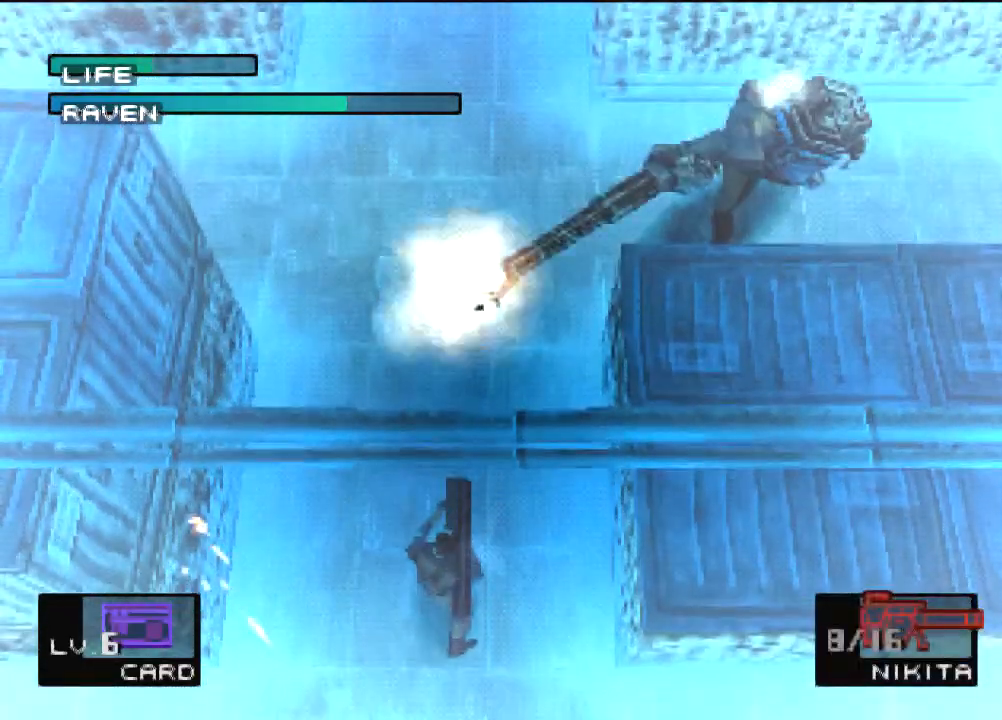
{"buttons": ["DPAD_UP", "DPAD_RIGHT"], "left_stick": "center", "events": []}
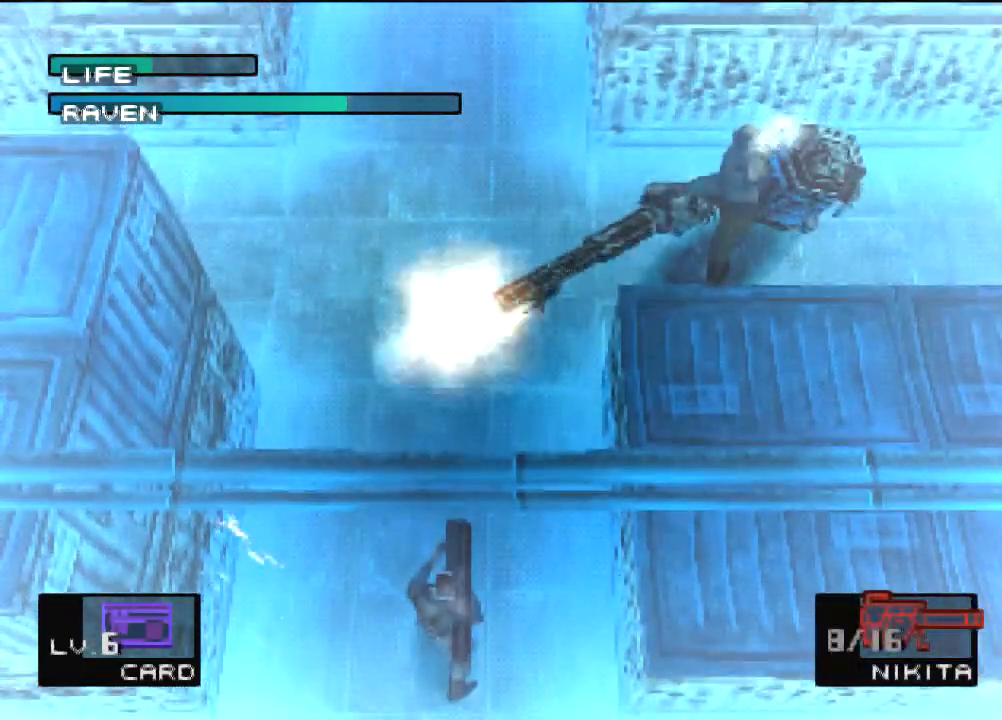
{"buttons": ["DPAD_UP", "DPAD_RIGHT"], "left_stick": "center", "events": []}
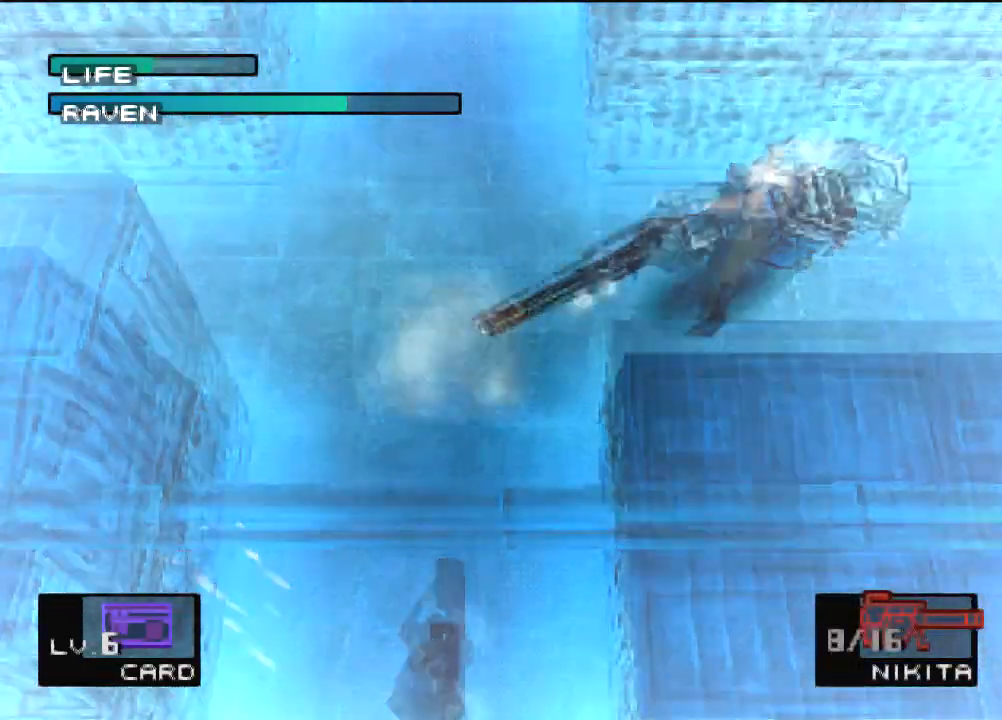
{"buttons": [], "left_stick": "center", "events": [[467, "DPAD_RIGHT", "up"], [501, "DPAD_UP", "up"]]}
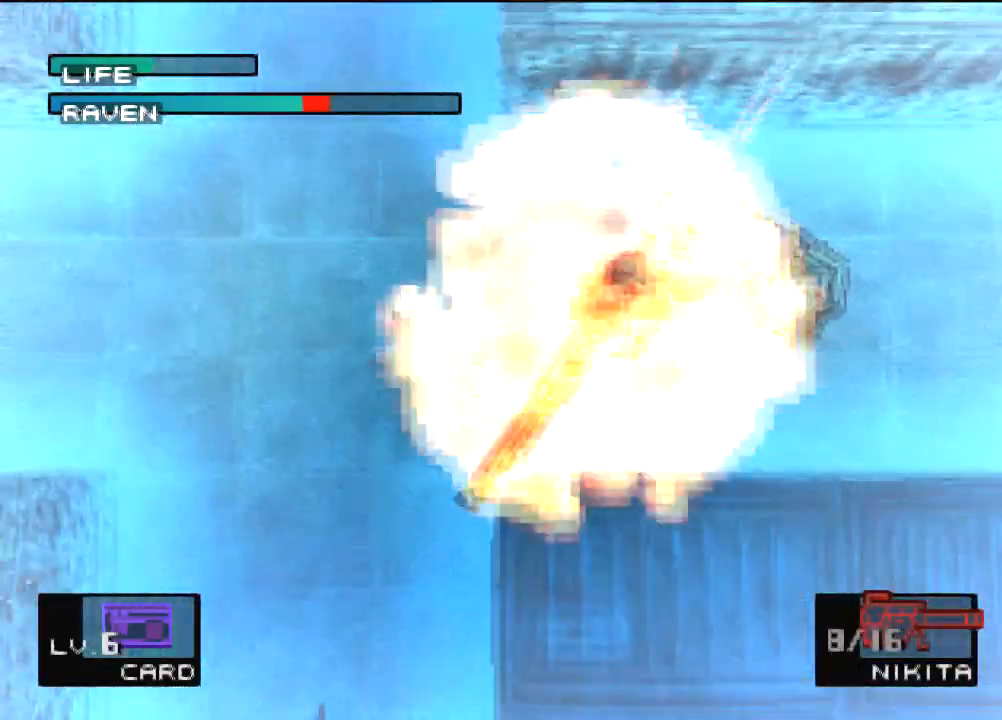
{"buttons": [], "left_stick": "center", "events": [[166, "R1", "down"], [200, "R2", "down"], [267, "R1", "up"], [267, "R2", "up"], [367, "R1", "down"], [367, "R2", "down"], [433, "R2", "up"], [467, "R1", "up"]]}
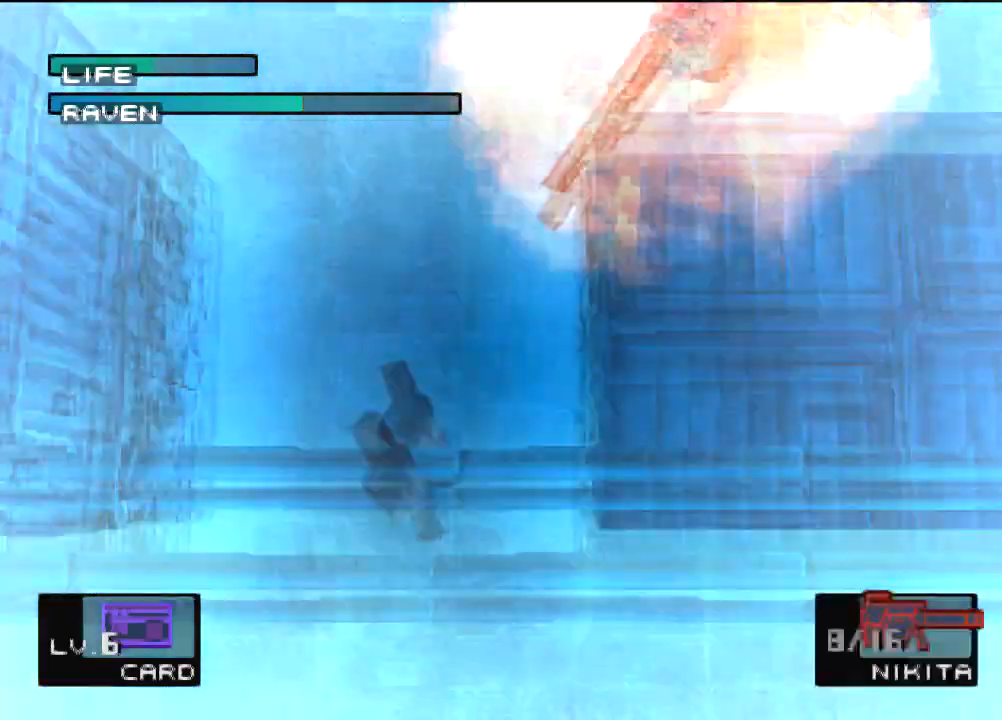
{"buttons": [], "left_stick": "center", "events": [[67, "SQUARE", "down"], [200, "SQUARE", "up"], [267, "SQUARE", "down"], [401, "SQUARE", "up"]]}
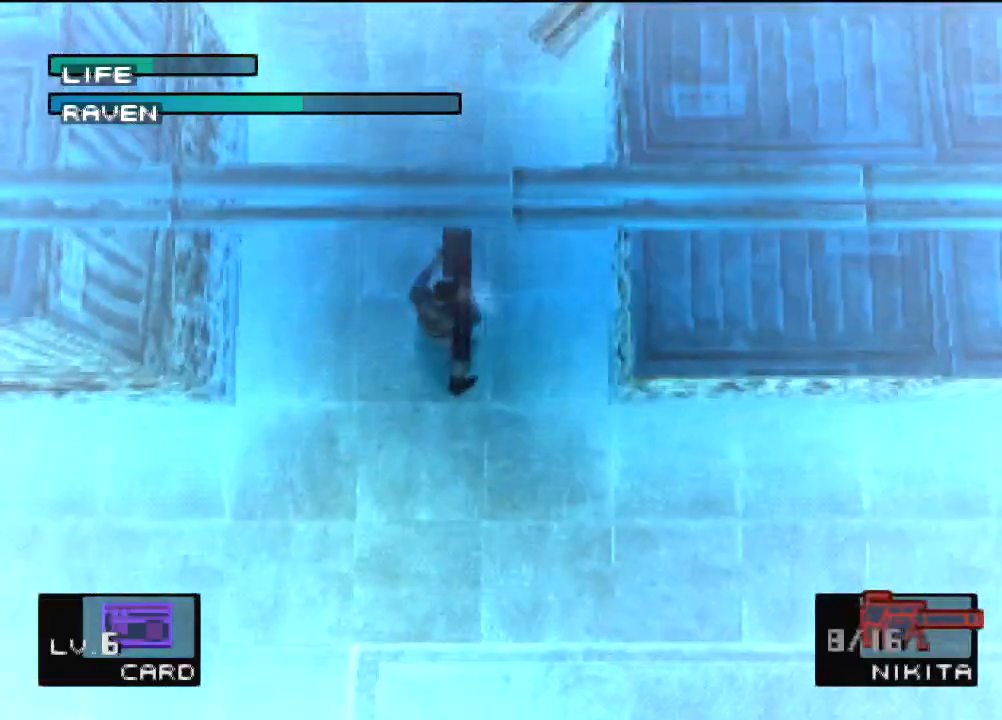
{"buttons": [], "left_stick": "center", "events": []}
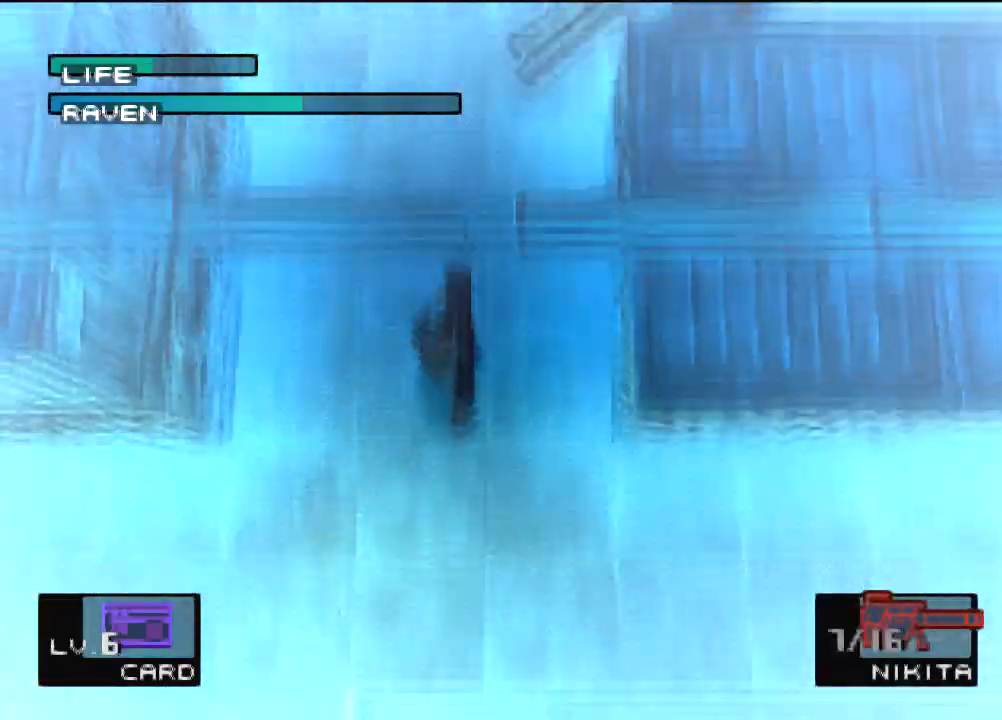
{"buttons": ["DPAD_UP", "DPAD_RIGHT"], "left_stick": "center", "events": [[167, "DPAD_RIGHT", "down"], [167, "DPAD_UP", "down"]]}
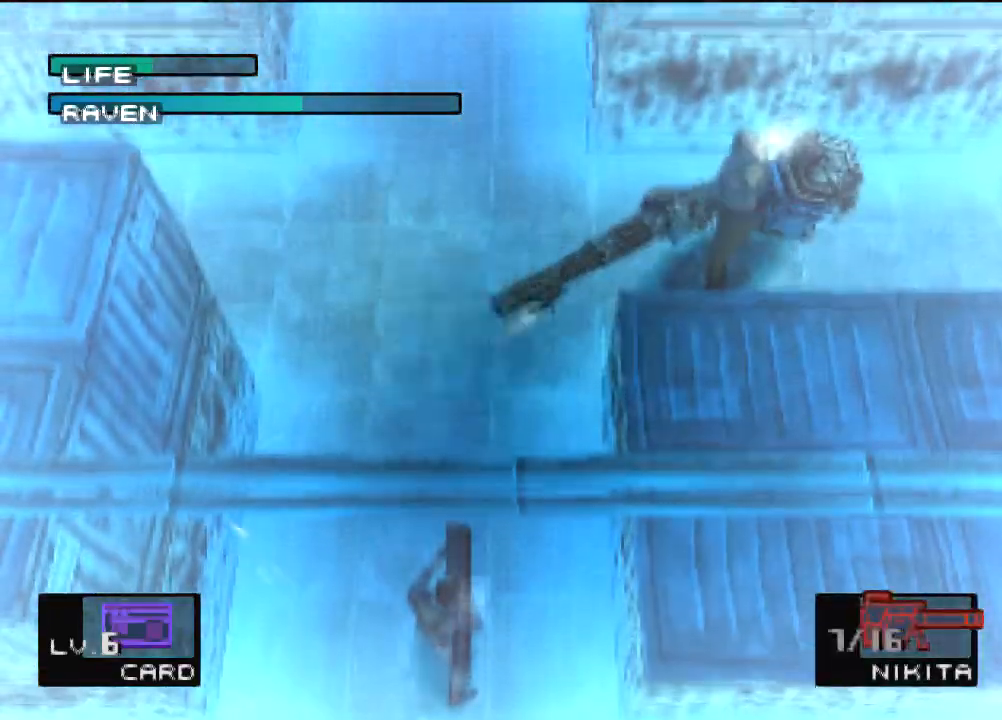
{"buttons": [], "left_stick": "center", "events": [[267, "DPAD_RIGHT", "up"], [267, "DPAD_UP", "up"], [333, "R1", "down"], [433, "R1", "up"], [433, "SQUARE", "down"], [500, "SQUARE", "up"]]}
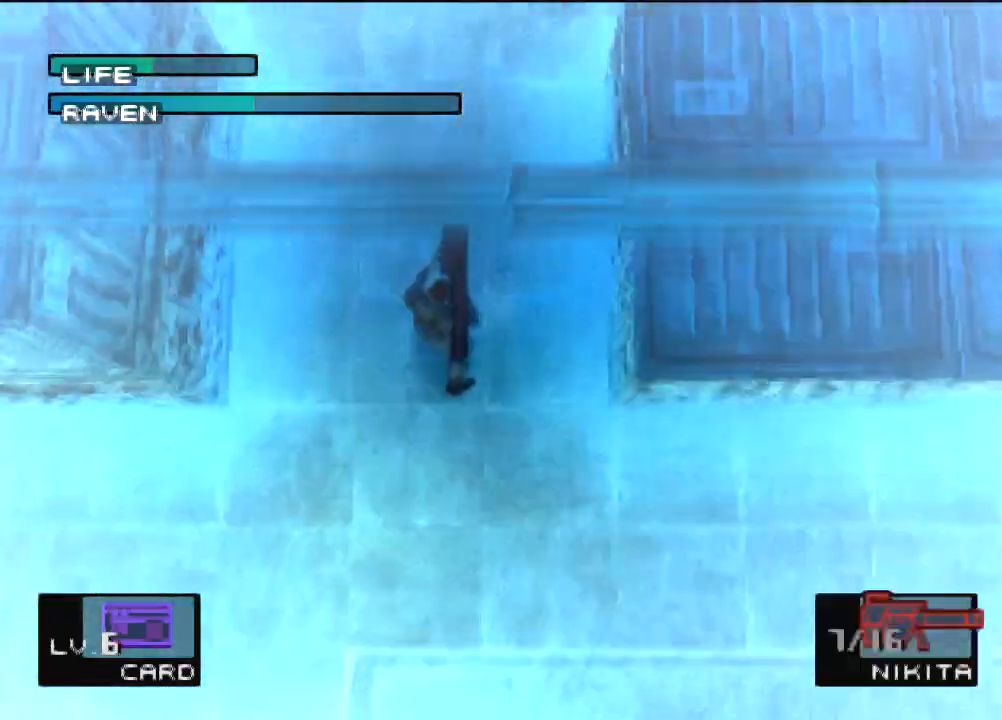
{"buttons": ["DPAD_UP", "DPAD_RIGHT"], "left_stick": "center", "events": [[300, "DPAD_RIGHT", "down"], [300, "DPAD_UP", "down"], [434, "DPAD_RIGHT", "up"], [501, "DPAD_RIGHT", "down"]]}
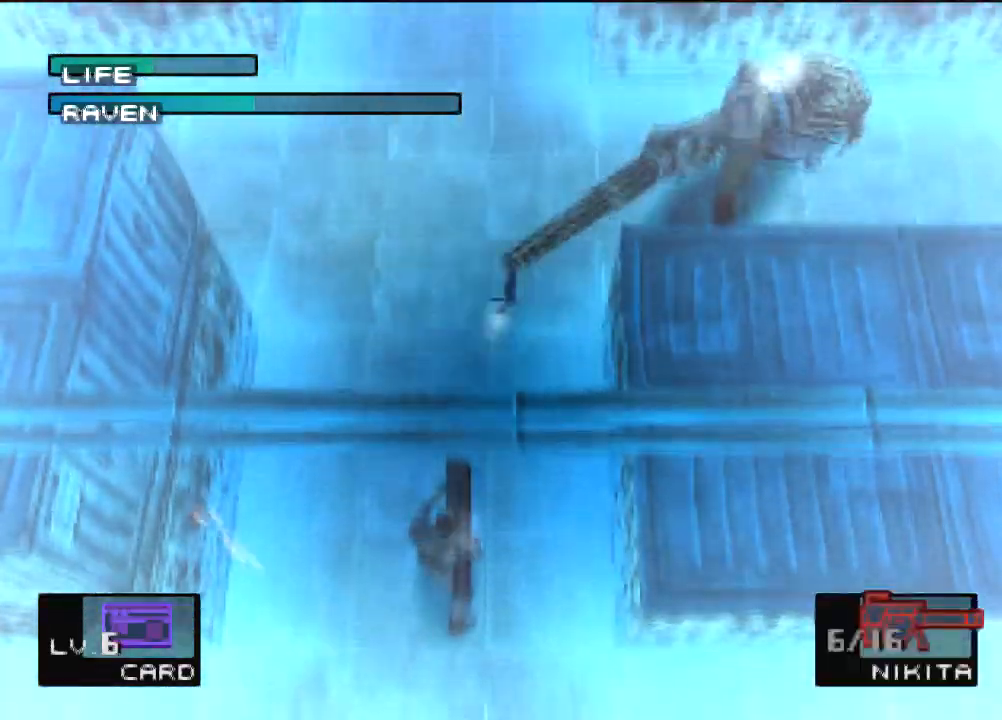
{"buttons": ["DPAD_UP", "DPAD_RIGHT"], "left_stick": "center", "events": []}
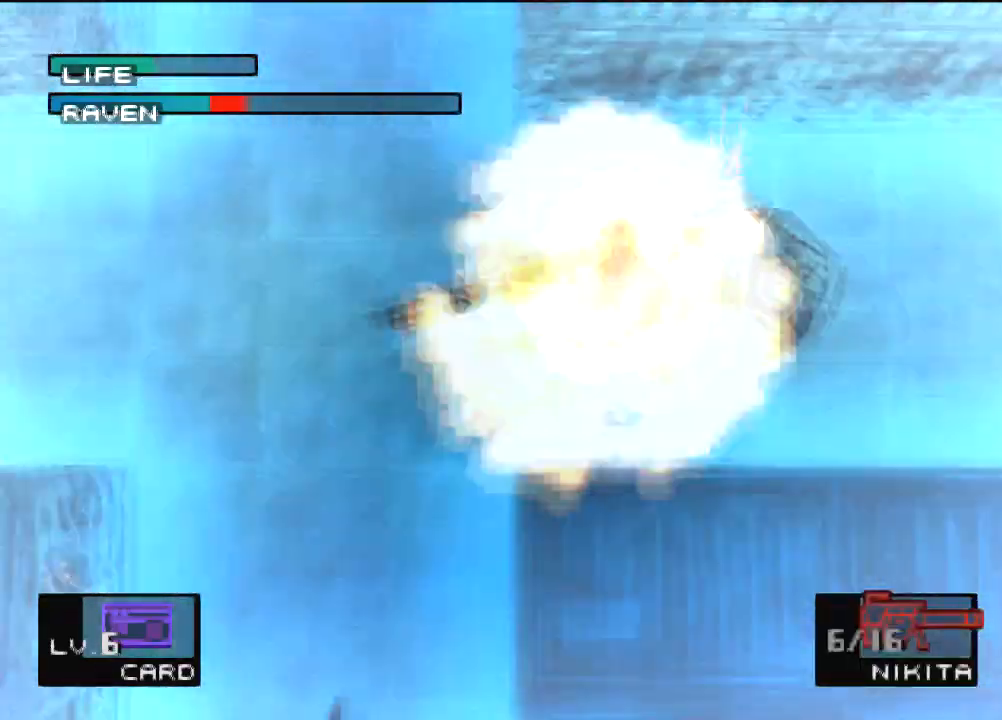
{"buttons": [], "left_stick": "center", "events": [[34, "DPAD_RIGHT", "up"], [34, "DPAD_UP", "up"], [34, "R1", "down"], [100, "R1", "up"], [100, "SQUARE", "down"], [200, "SQUARE", "up"]]}